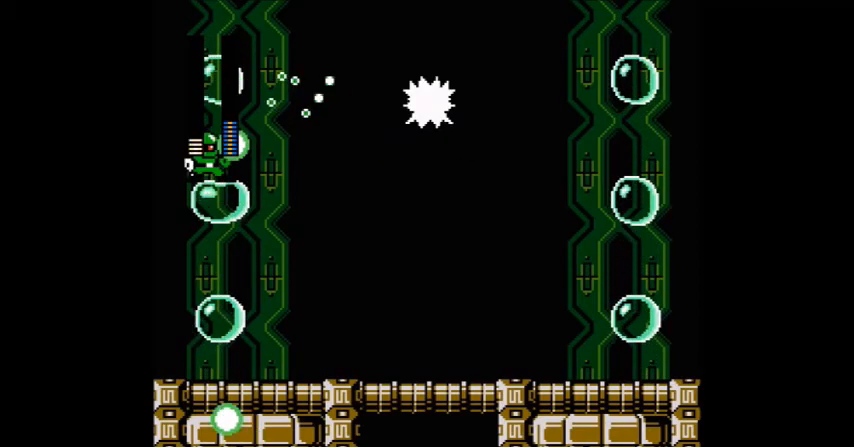
Gameplay with a controller (Nintendo layout); each line is a JSON object with the inputs held at the frame after it. "events" lists button and stick changes between this image and that frame as [ms after this image, input, new state], when the widget could be followed in between. Not read: DPAD_RIGHT L3 R3.
{"buttons": ["A"], "events": [[100, "A", "down"], [200, "A", "up"], [300, "A", "down"], [401, "A", "up"], [467, "A", "down"]]}
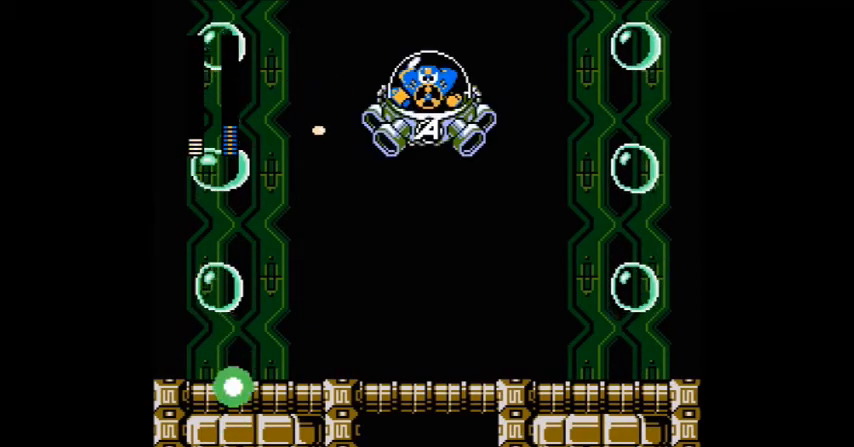
{"buttons": ["A"], "events": [[66, "A", "up"], [300, "A", "down"], [367, "A", "up"], [467, "A", "down"]]}
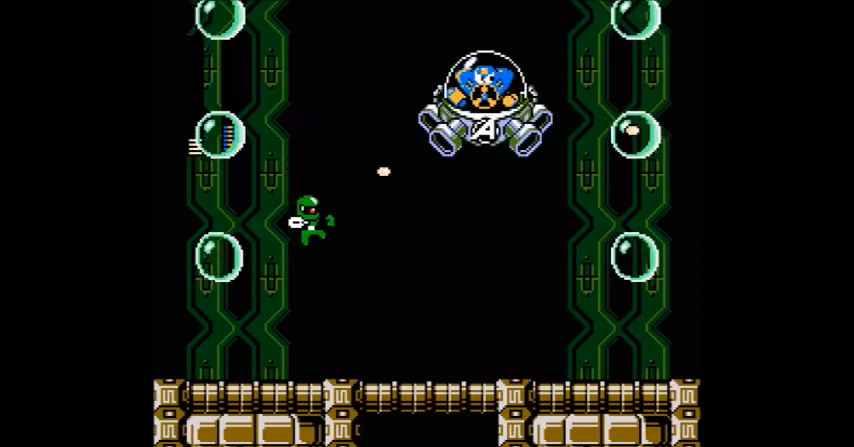
{"buttons": ["A", "B", "DPAD_LEFT"], "events": [[67, "A", "up"], [100, "A", "down"], [167, "DPAD_LEFT", "down"], [467, "B", "down"]]}
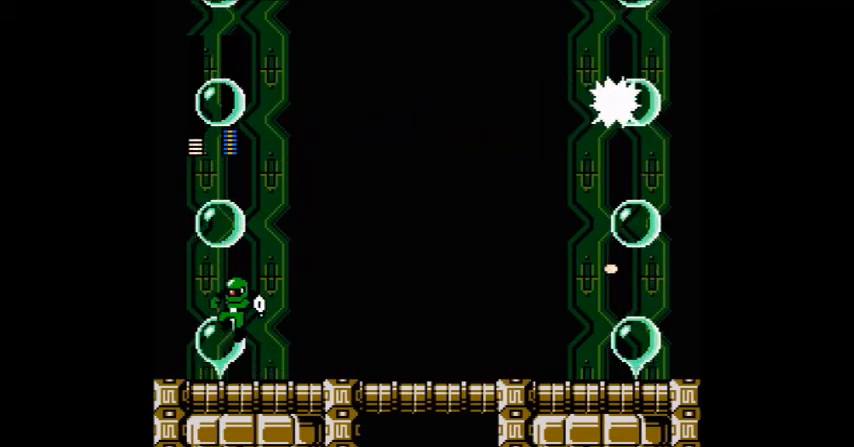
{"buttons": ["A"], "events": [[200, "B", "up"], [233, "DPAD_LEFT", "up"]]}
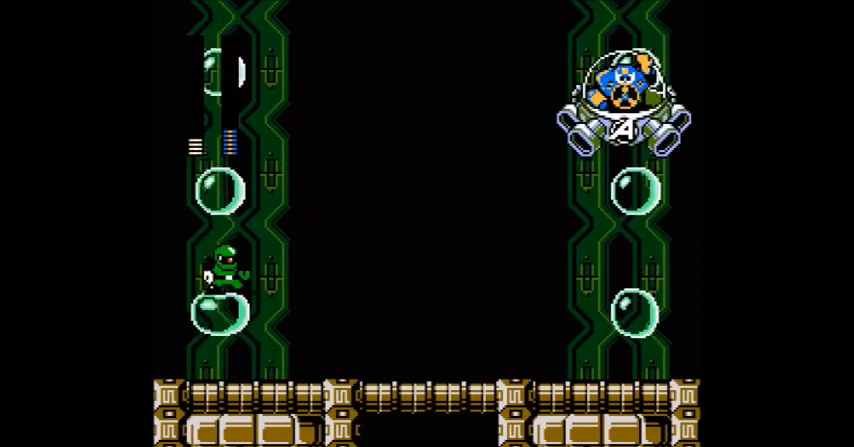
{"buttons": ["A"], "events": []}
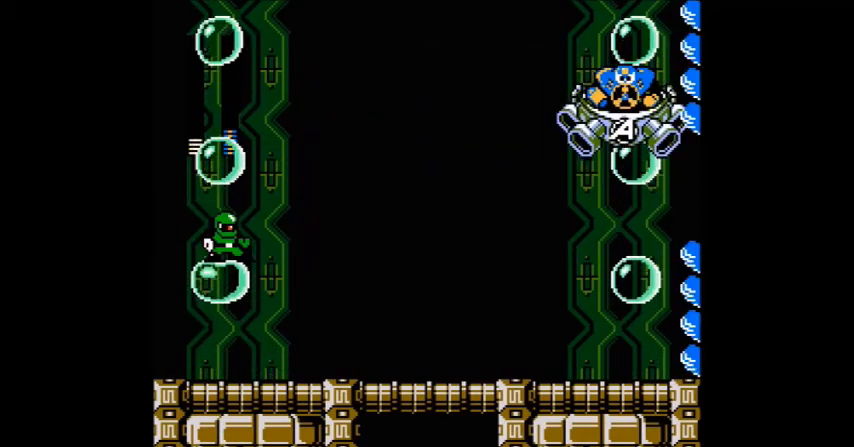
{"buttons": ["DPAD_LEFT"], "events": [[33, "B", "down"], [300, "A", "up"], [433, "DPAD_LEFT", "down"], [467, "B", "up"]]}
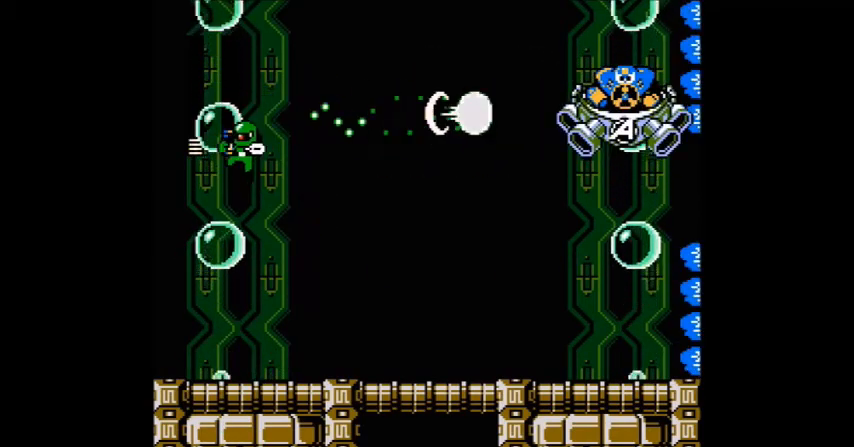
{"buttons": ["A"], "events": [[167, "A", "down"], [300, "DPAD_LEFT", "up"]]}
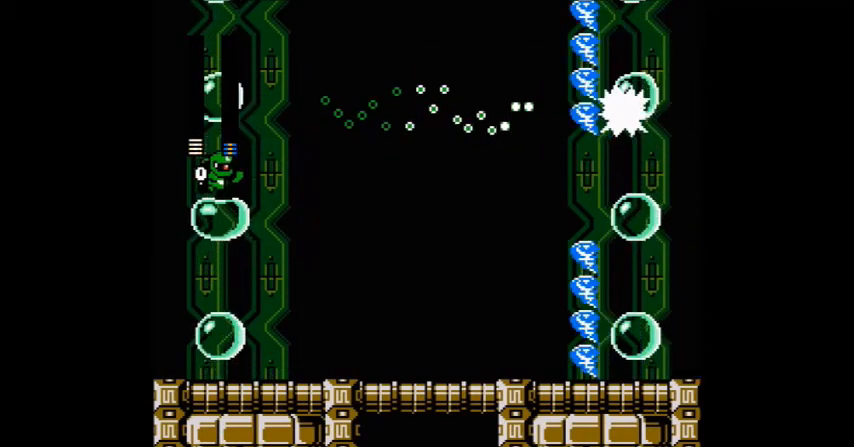
{"buttons": ["A"], "events": []}
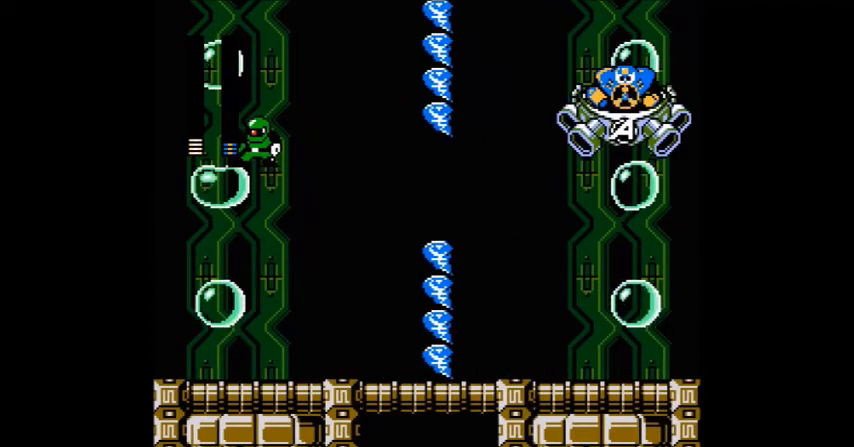
{"buttons": ["A"], "events": []}
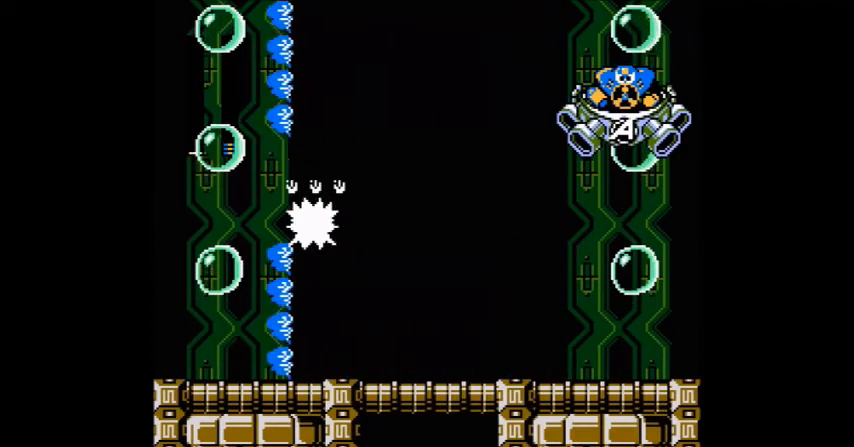
{"buttons": ["A", "DPAD_LEFT"], "events": [[233, "DPAD_LEFT", "down"]]}
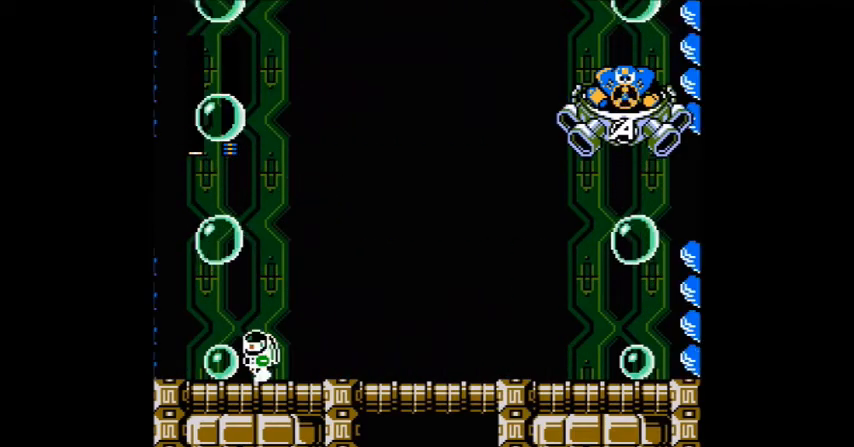
{"buttons": ["A"], "events": [[100, "B", "down"], [334, "B", "up"], [401, "DPAD_LEFT", "up"]]}
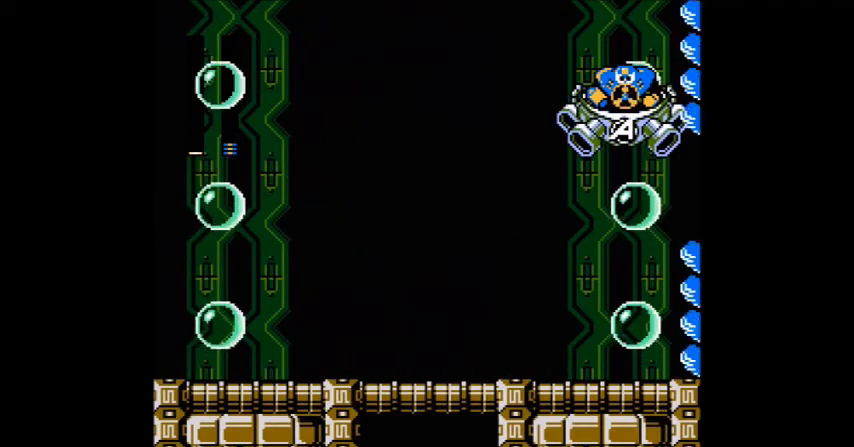
{"buttons": ["B"], "events": [[200, "B", "down"], [433, "A", "up"]]}
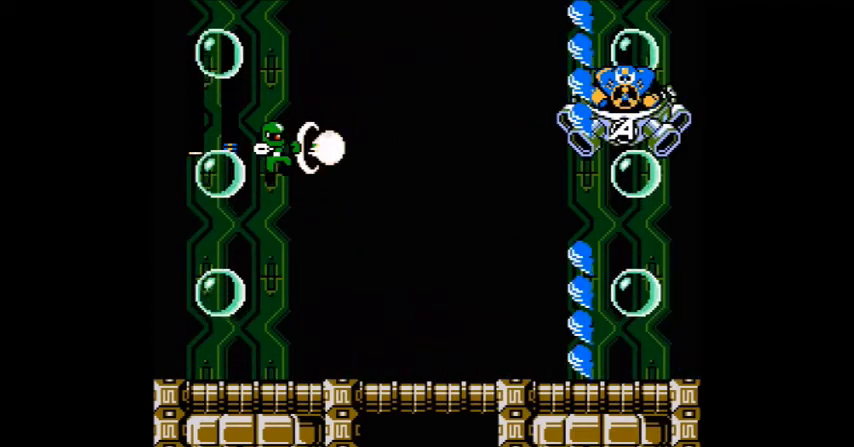
{"buttons": [], "events": [[33, "DPAD_LEFT", "down"], [100, "B", "up"], [401, "DPAD_LEFT", "up"]]}
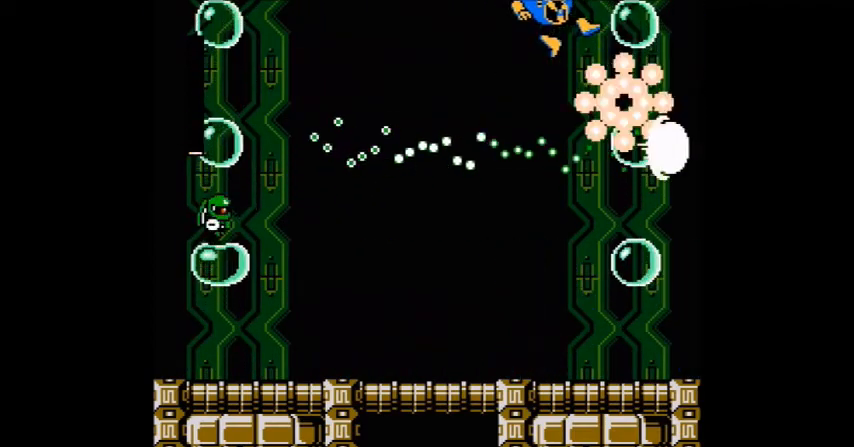
{"buttons": [], "events": []}
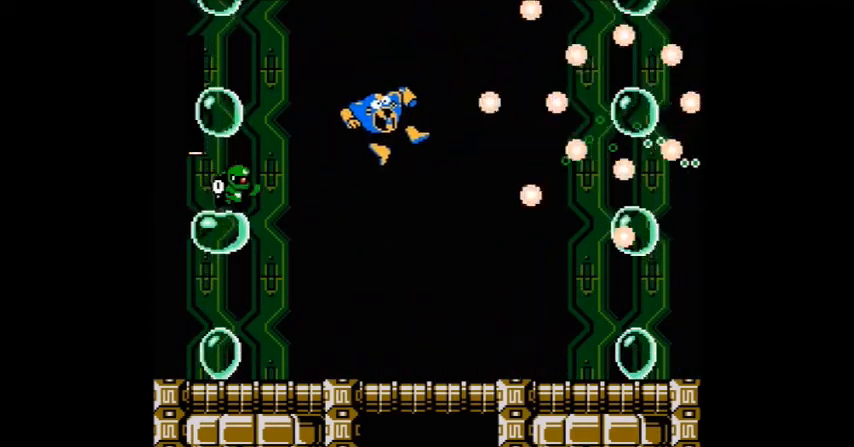
{"buttons": ["A"], "events": [[34, "A", "down"]]}
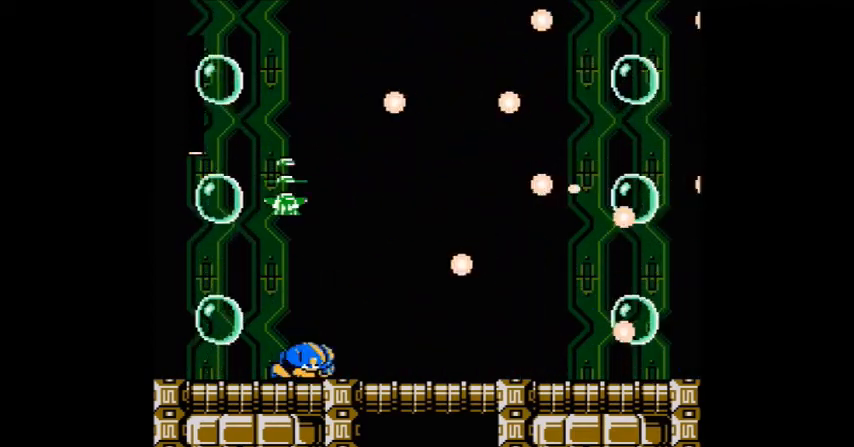
{"buttons": [], "events": [[433, "A", "up"]]}
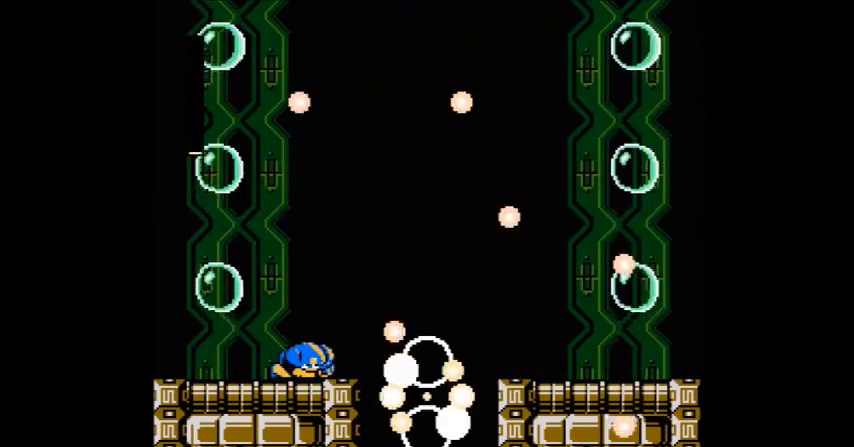
{"buttons": [], "events": []}
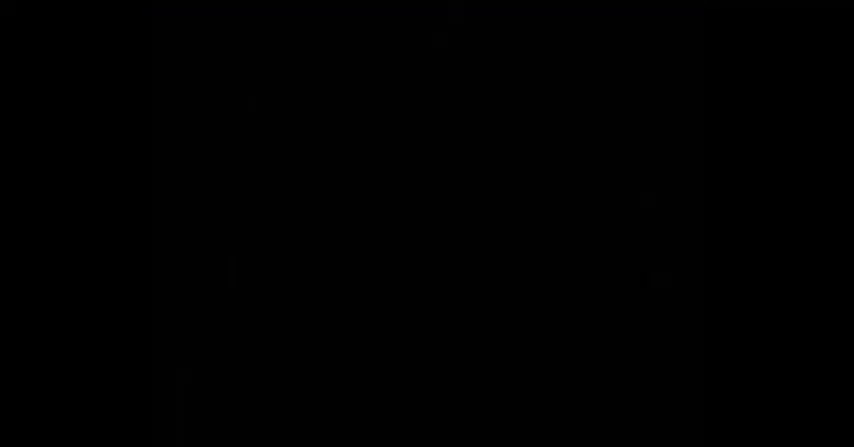
{"buttons": [], "events": []}
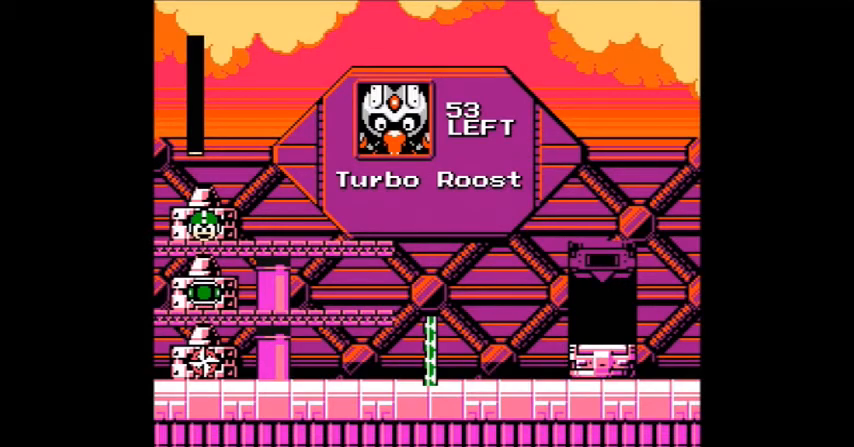
{"buttons": [], "events": []}
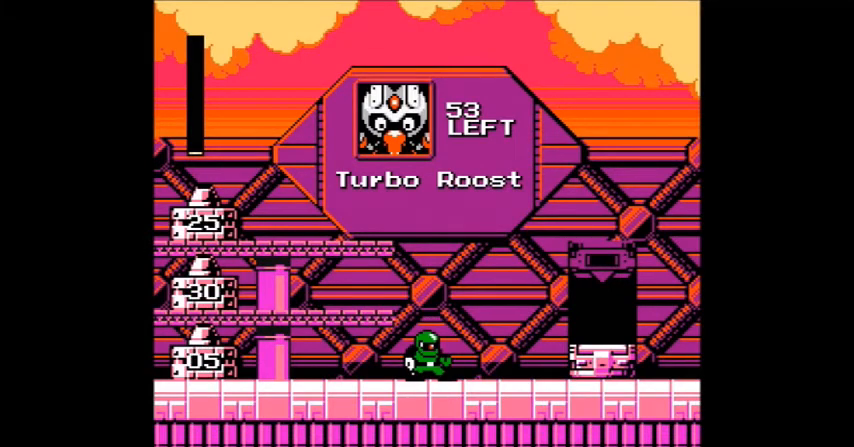
{"buttons": []}
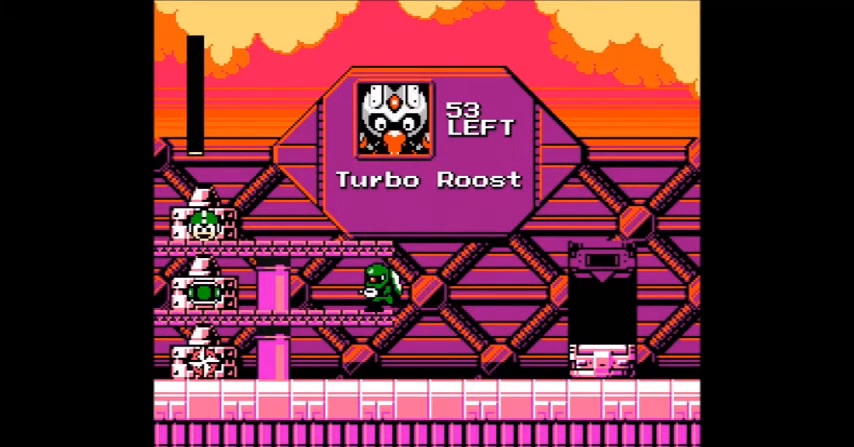
{"buttons": ["DPAD_LEFT"], "events": [[167, "B", "down"], [401, "B", "up"], [401, "DPAD_LEFT", "down"]]}
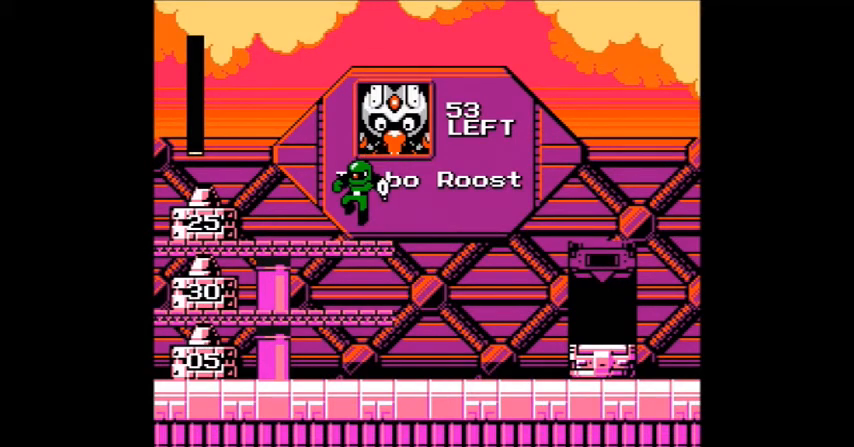
{"buttons": [], "events": [[166, "DPAD_LEFT", "up"], [267, "A", "down"], [433, "A", "up"]]}
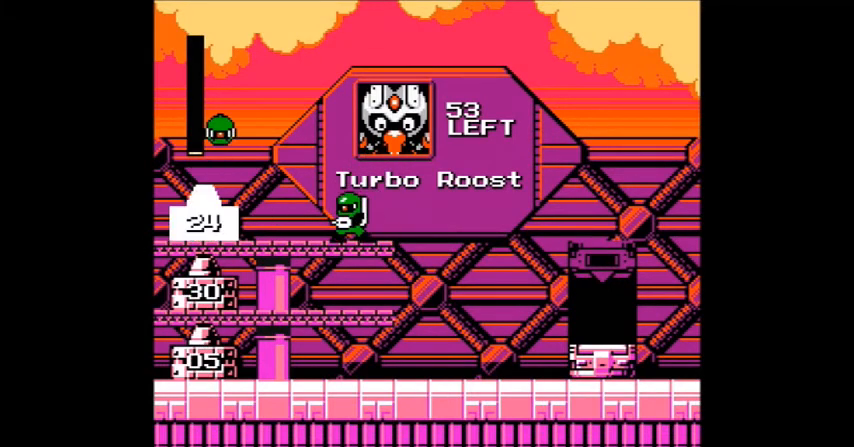
{"buttons": [], "events": [[34, "DPAD_LEFT", "down"], [467, "DPAD_LEFT", "up"]]}
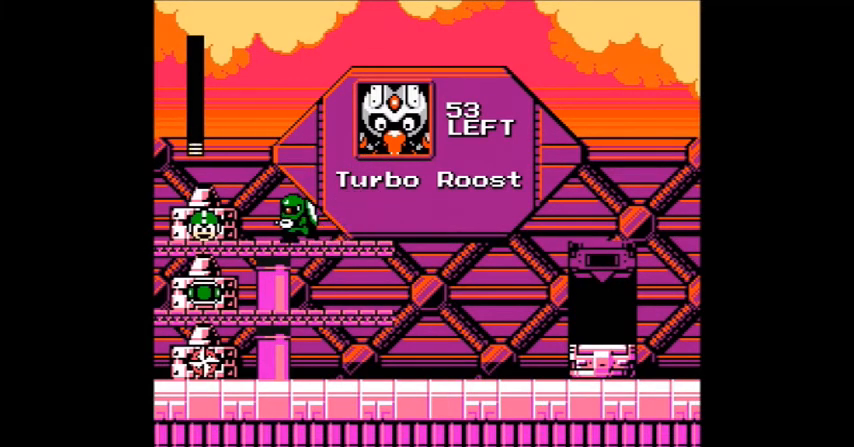
{"buttons": [], "events": []}
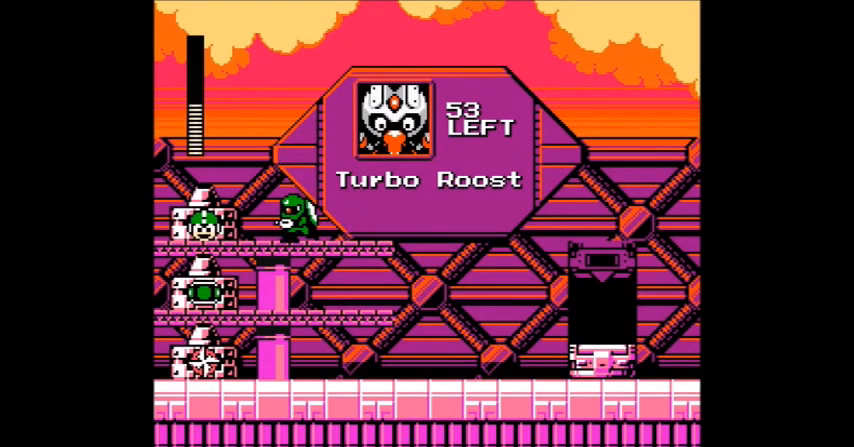
{"buttons": [], "events": []}
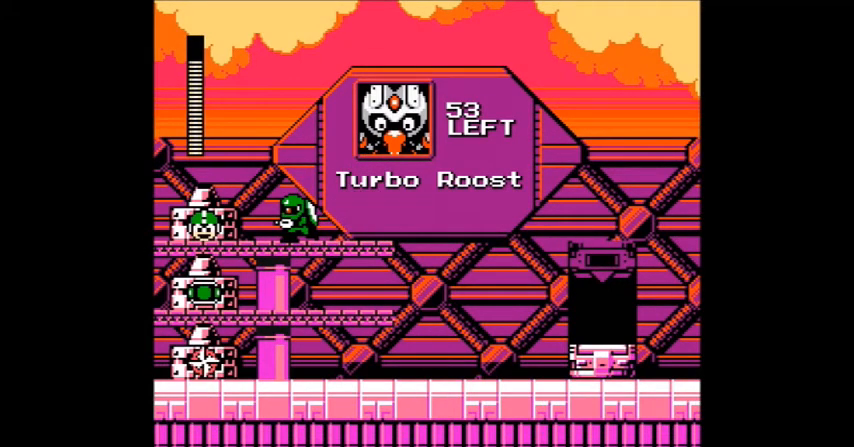
{"buttons": [], "events": []}
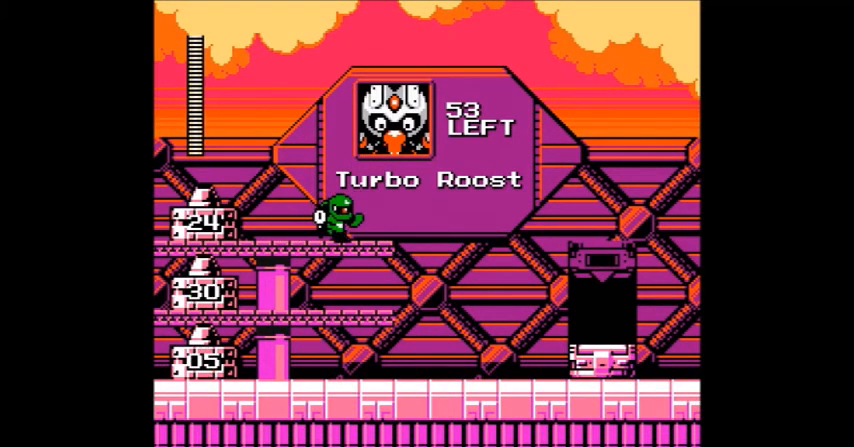
{"buttons": []}